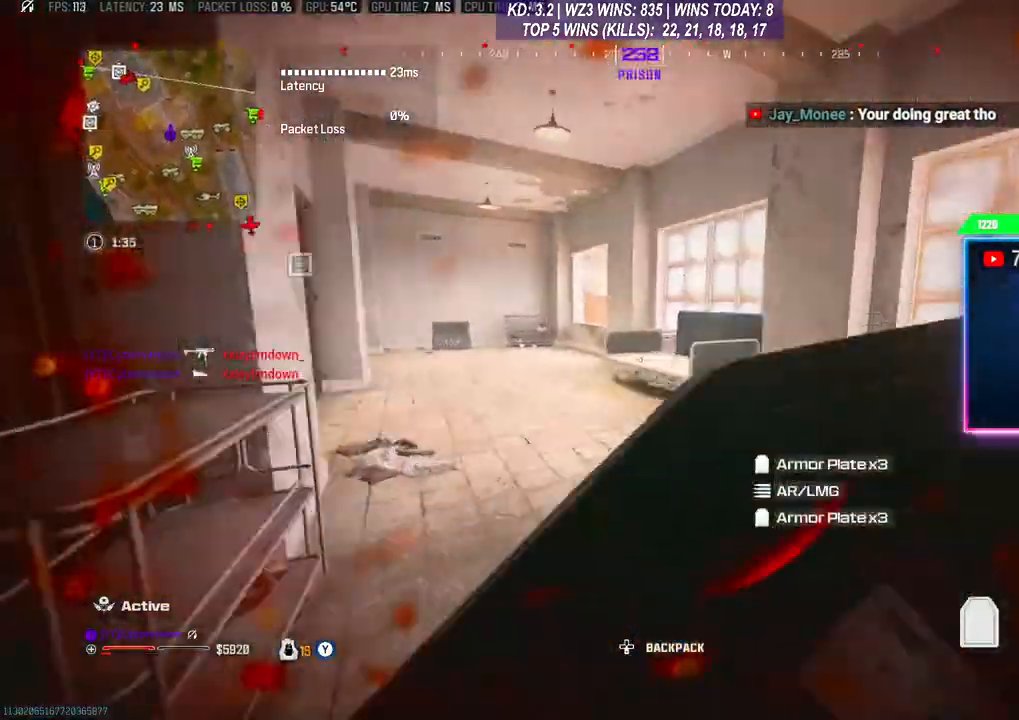
Gameplay with a controller (Xbox layout); each line is a JSON object with the inputs held at the frame after it. "events" lists button and stick changes between this image and that frame as [ms after this image, input, new state], when the widget could be followed in between.
{"buttons": ["R3"], "left_stick": "up", "right_stick": "center", "events": [[67, "left_stick", "up"], [100, "L3", "down"], [167, "L3", "up"], [300, "R3", "down"], [400, "R3", "up"], [467, "R3", "down"]]}
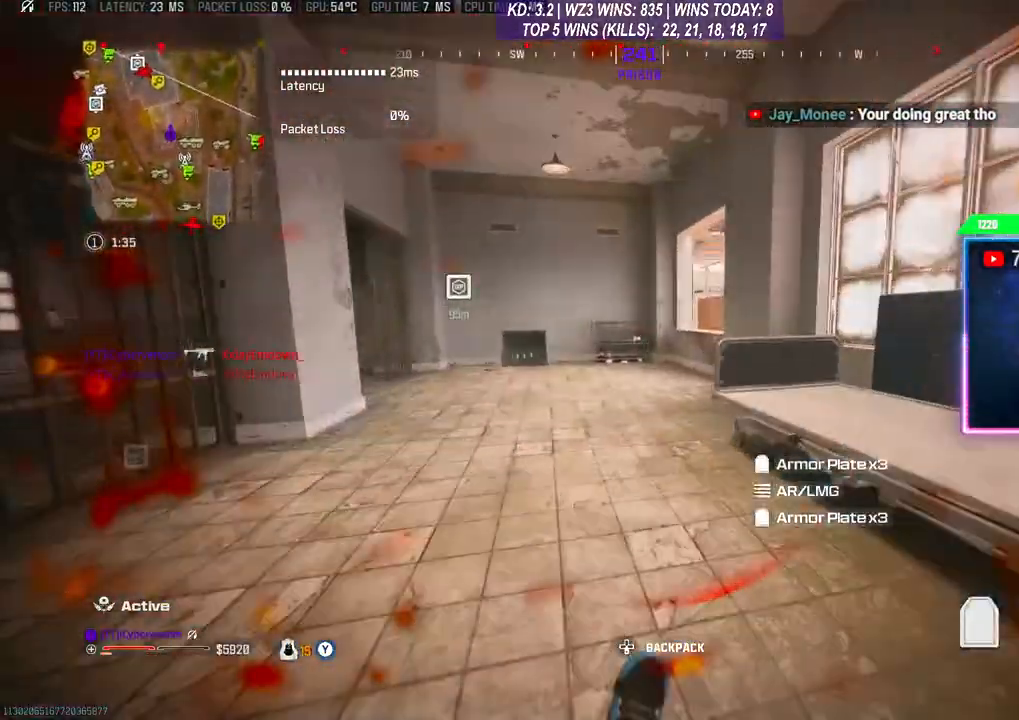
{"buttons": [], "left_stick": "up", "right_stick": "left", "events": [[33, "R3", "up"], [67, "L3", "down"], [100, "R3", "down"], [133, "L3", "up"], [200, "L3", "down"], [200, "R3", "up"], [433, "right_stick", "left"], [467, "L3", "up"]]}
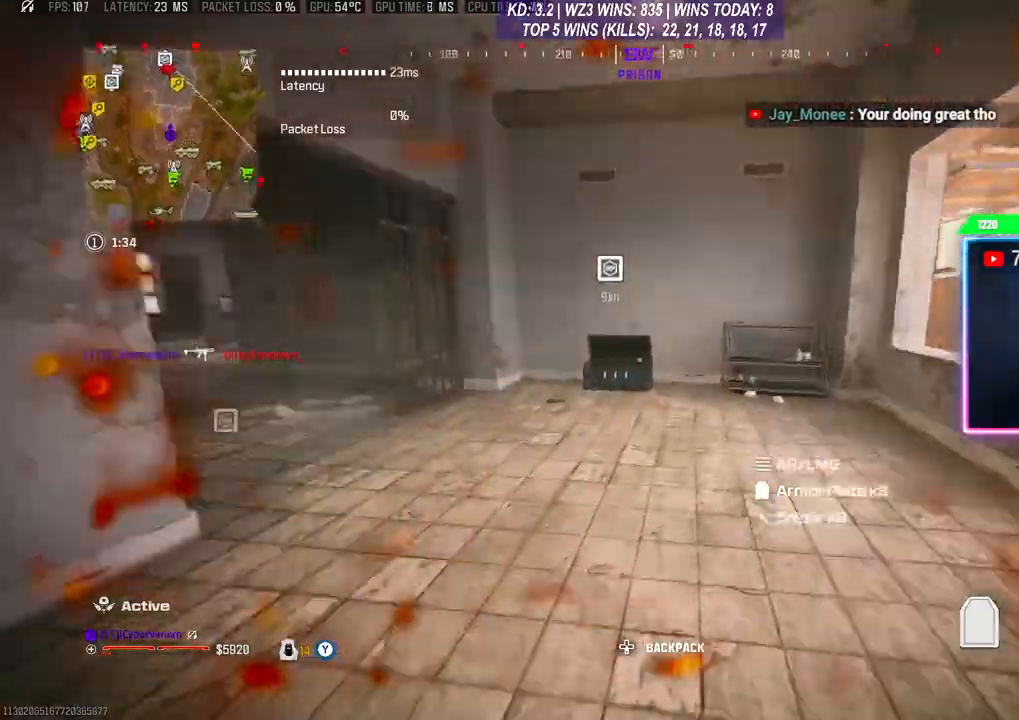
{"buttons": ["L3"], "left_stick": "up", "right_stick": "center", "events": [[367, "right_stick", "center"], [500, "L3", "down"]]}
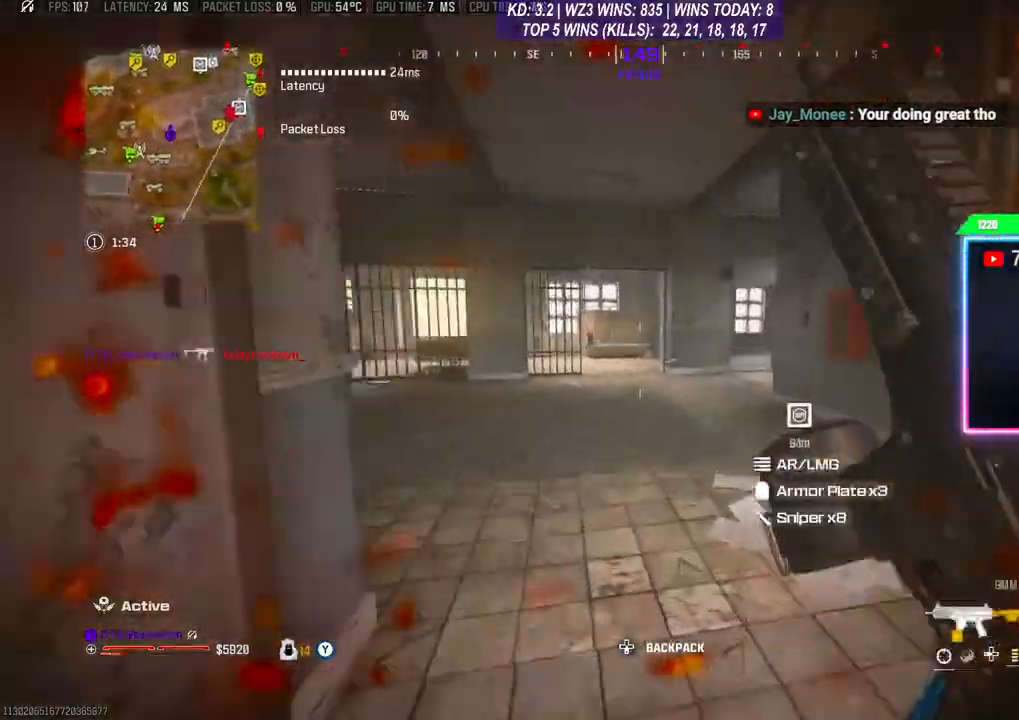
{"buttons": ["L3"], "left_stick": "up", "right_stick": "center", "events": [[100, "L3", "up"], [133, "R3", "down"], [233, "R3", "up"], [300, "L3", "down"]]}
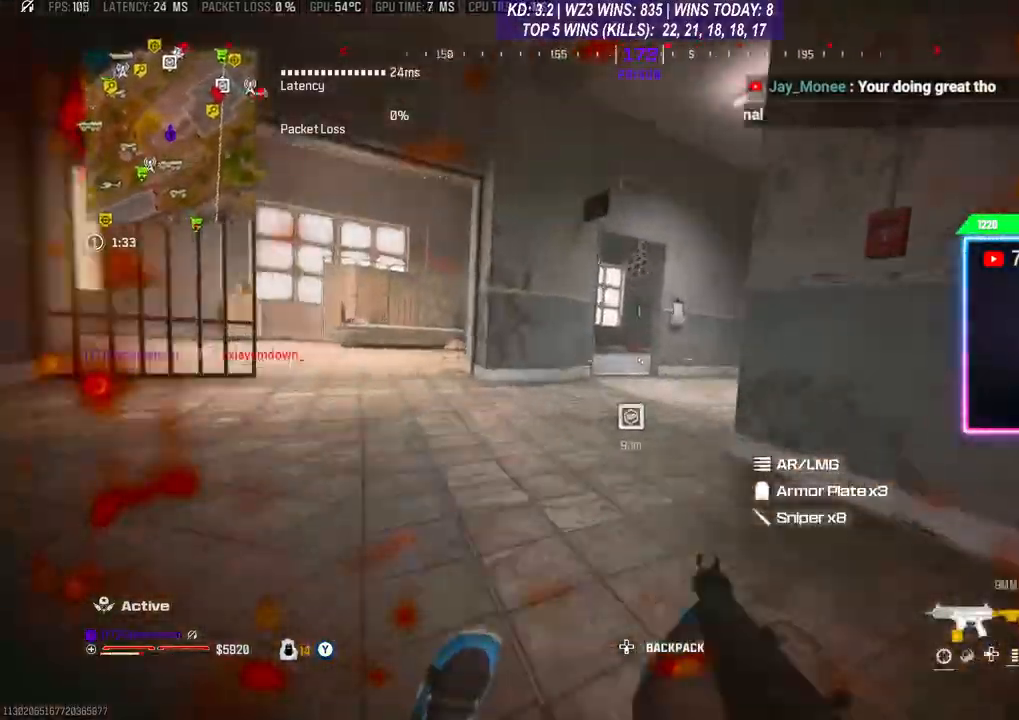
{"buttons": [], "left_stick": "up", "right_stick": "right", "events": [[133, "L3", "up"], [200, "L3", "down"], [200, "right_stick", "right"], [433, "L3", "up"]]}
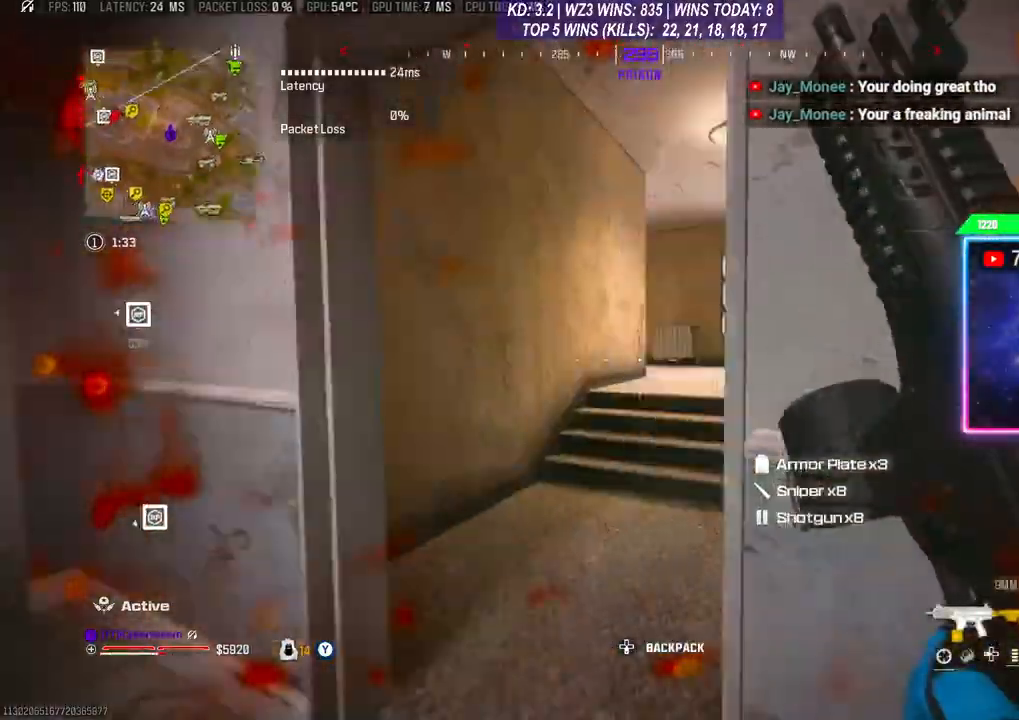
{"buttons": [], "left_stick": "up", "right_stick": "left", "events": [[100, "right_stick", "center"], [200, "right_stick", "right"], [300, "right_stick", "center"], [400, "R3", "down"], [400, "right_stick", "left"], [500, "R3", "up"]]}
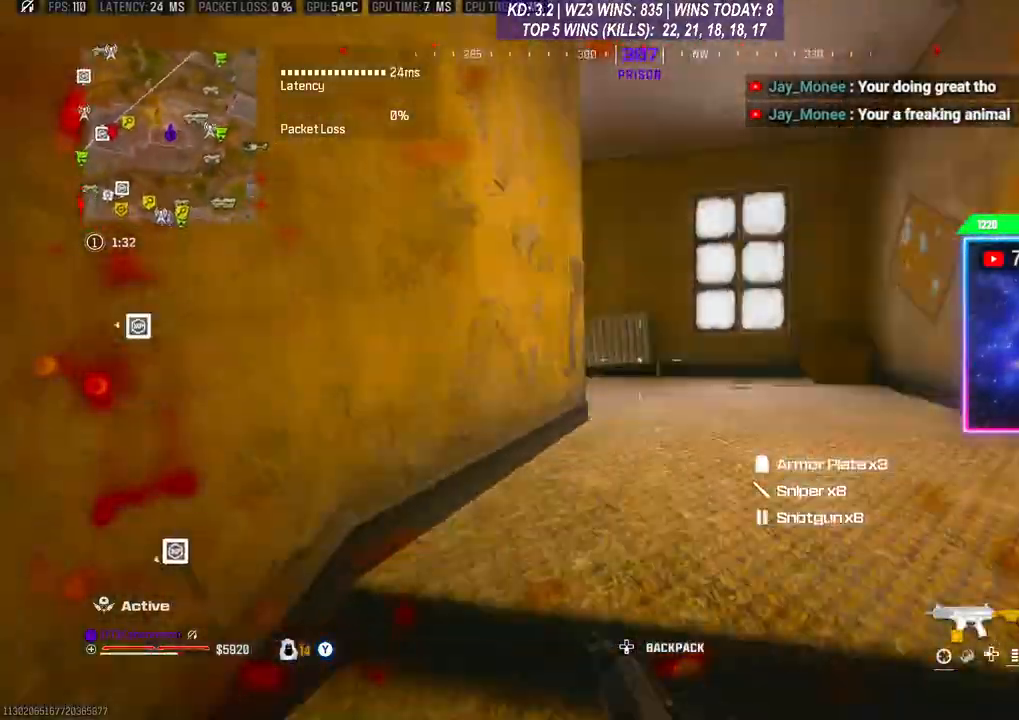
{"buttons": [], "left_stick": "up", "right_stick": "down-left", "events": [[100, "right_stick", "center"], [133, "X", "down"], [200, "X", "up"], [233, "L3", "down"], [267, "X", "down"], [333, "X", "up"], [467, "right_stick", "down-left"], [500, "L3", "up"]]}
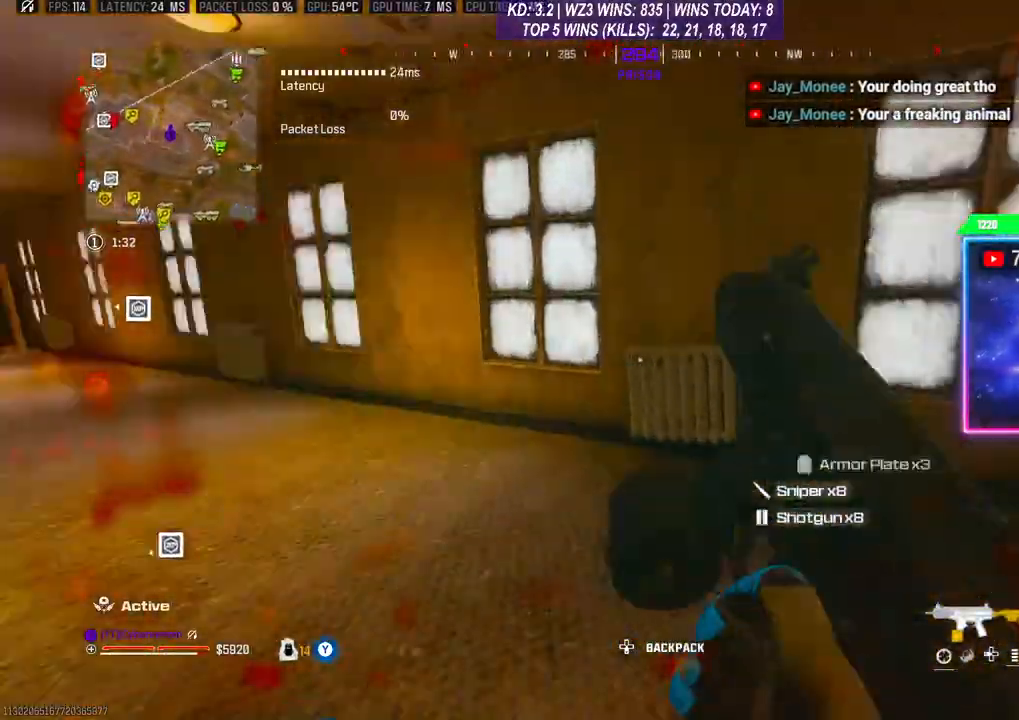
{"buttons": [], "left_stick": "up", "right_stick": "center", "events": [[133, "right_stick", "left"], [300, "R3", "down"], [300, "right_stick", "center"], [400, "R3", "up"]]}
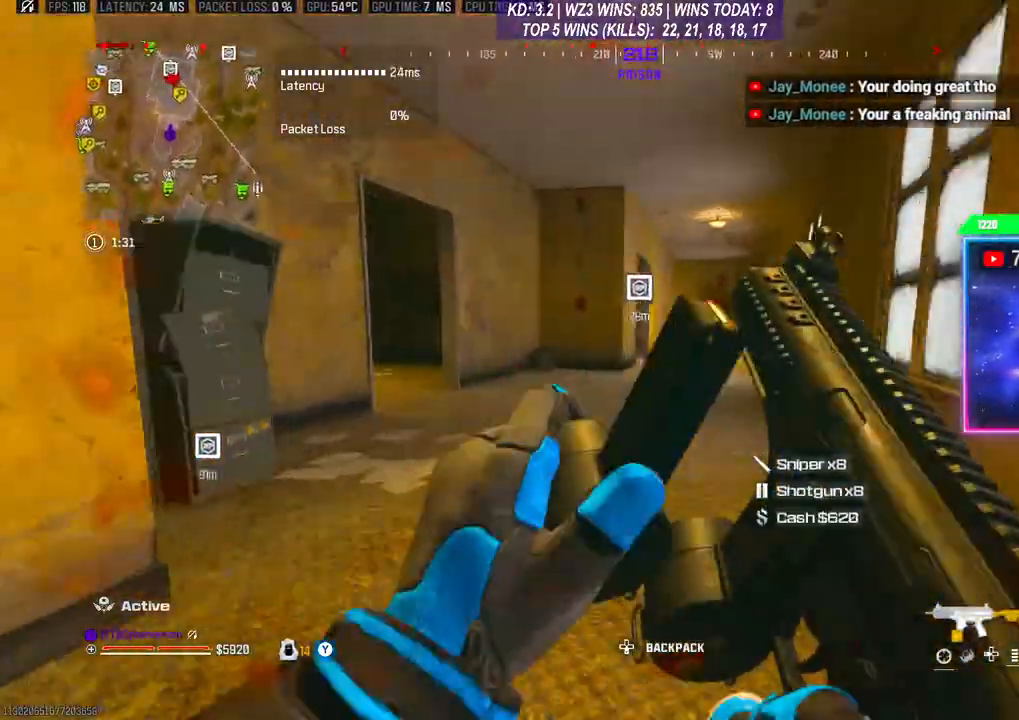
{"buttons": ["L3"], "left_stick": "up", "right_stick": "center", "events": [[100, "L3", "down"], [100, "R3", "down"], [100, "right_stick", "left"], [167, "R3", "up"], [200, "L3", "up"], [267, "left_stick", "down"], [400, "left_stick", "up"], [433, "right_stick", "center"], [467, "L3", "down"]]}
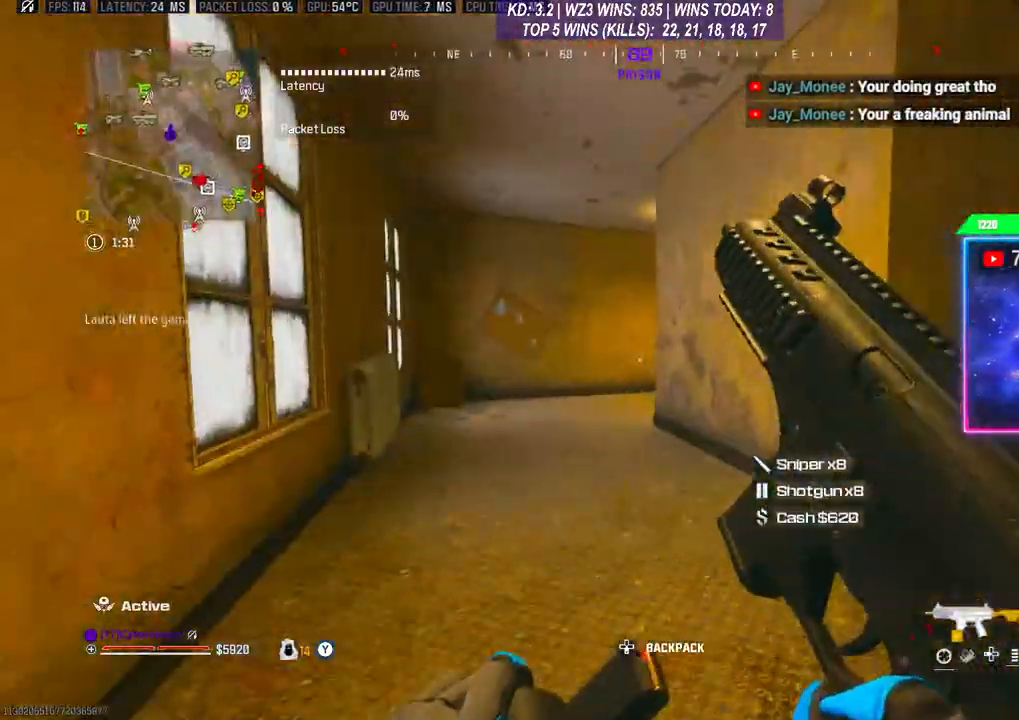
{"buttons": [], "left_stick": "up", "right_stick": "center", "events": [[33, "L3", "up"], [100, "L3", "down"], [233, "L3", "up"]]}
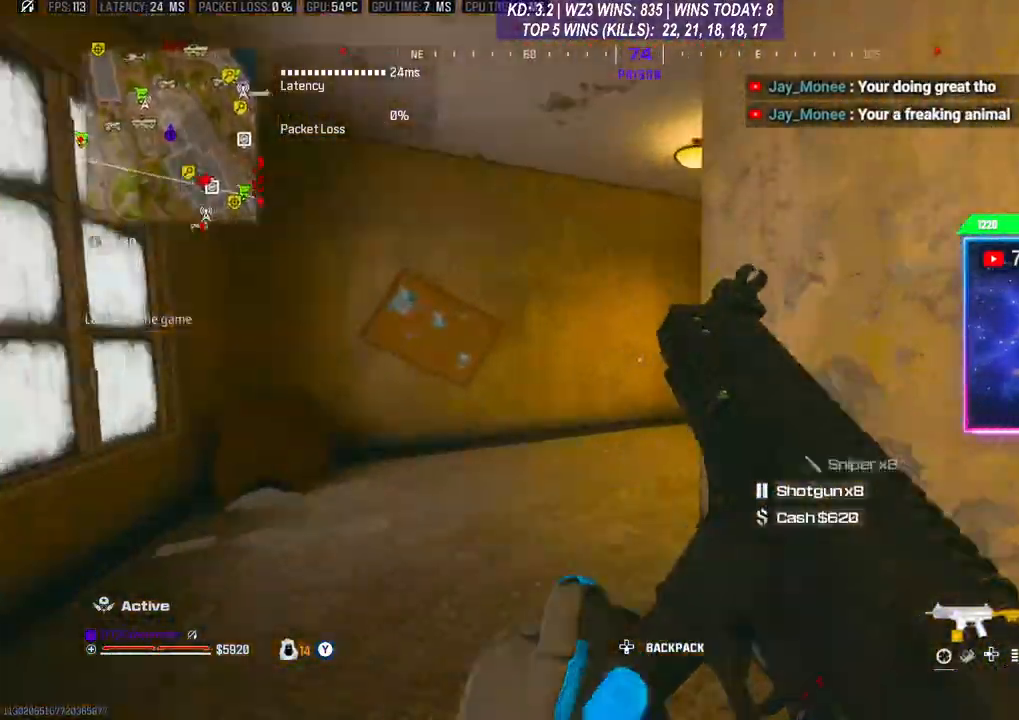
{"buttons": [], "left_stick": "up-left", "right_stick": "center", "events": [[67, "left_stick", "up-left"]]}
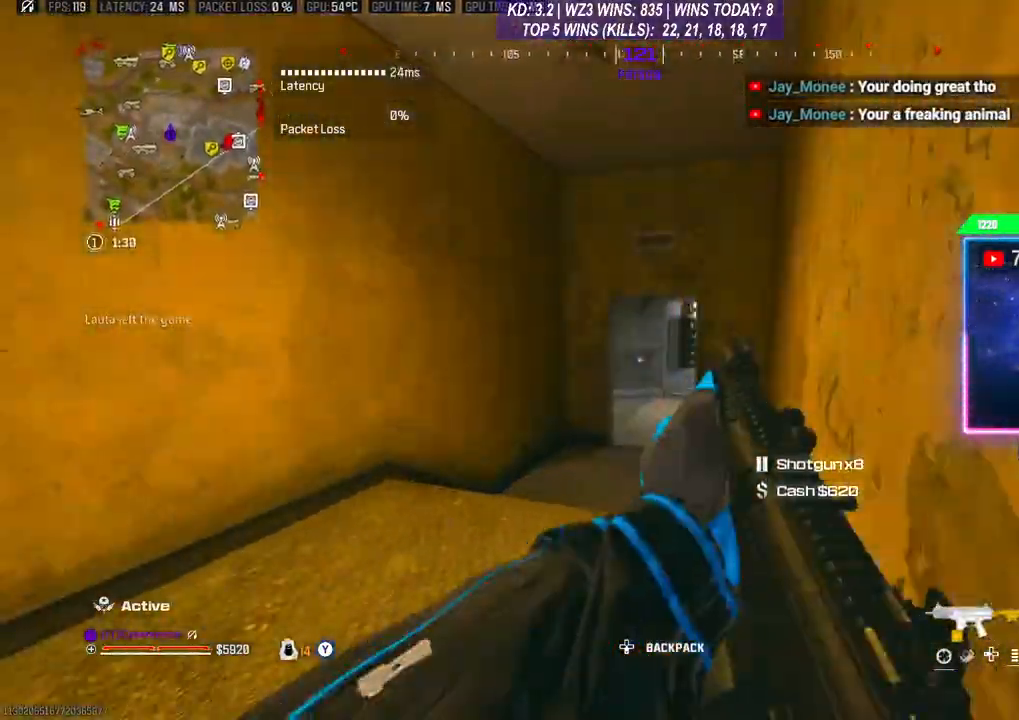
{"buttons": [], "left_stick": "up-right", "right_stick": "center", "events": [[67, "left_stick", "up"], [367, "left_stick", "up-right"]]}
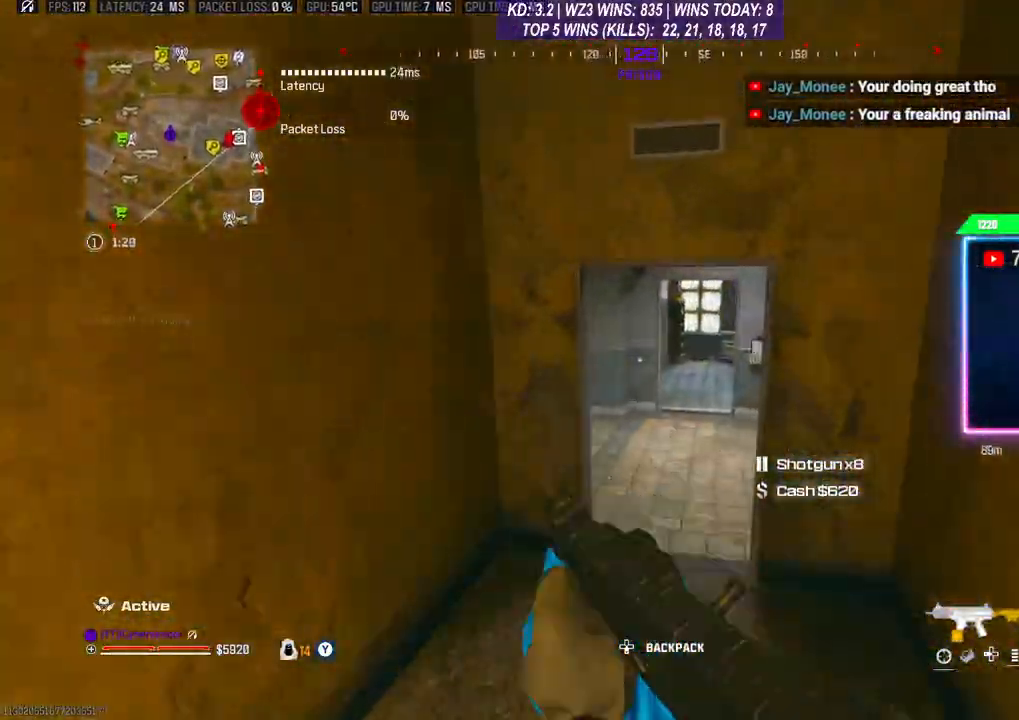
{"buttons": [], "left_stick": "up-right", "right_stick": "center", "events": [[133, "R3", "down"], [267, "R3", "up"], [300, "A", "down"], [300, "right_stick", "left"], [433, "A", "up"], [467, "right_stick", "center"]]}
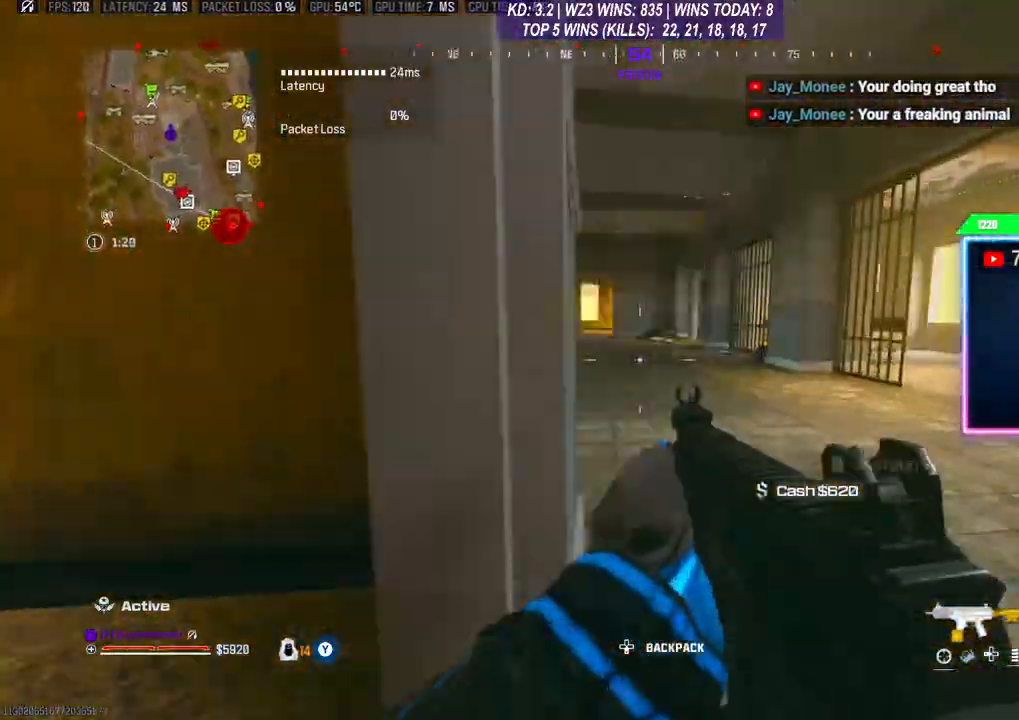
{"buttons": [], "left_stick": "up-right", "right_stick": "center", "events": [[33, "left_stick", "right"], [500, "left_stick", "up-right"]]}
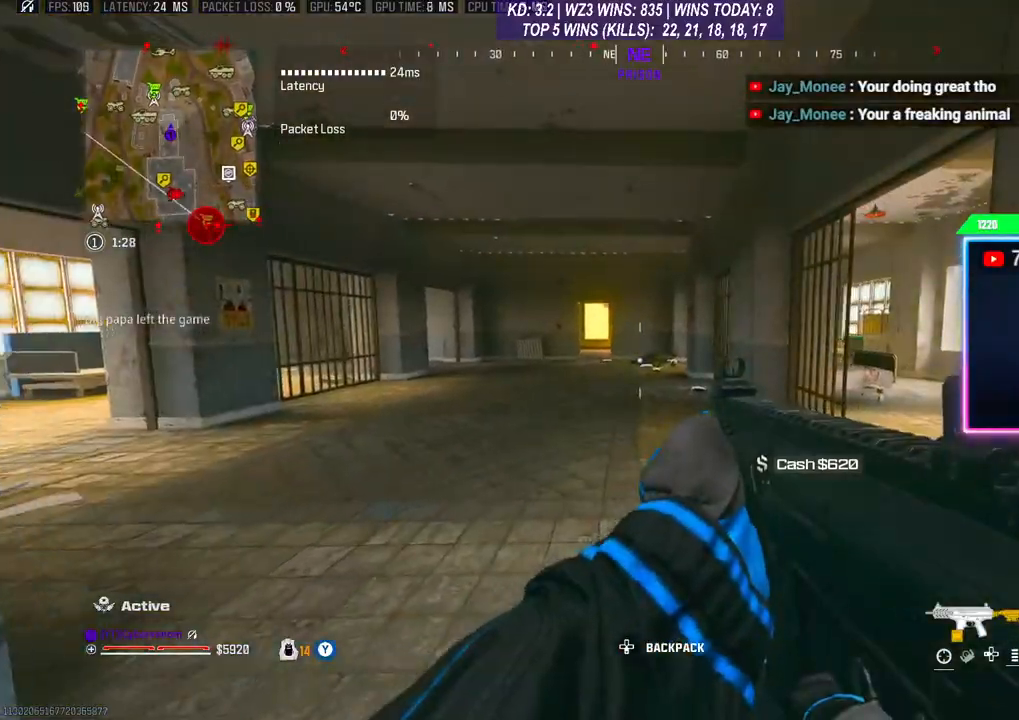
{"buttons": [], "left_stick": "right", "right_stick": "center", "events": [[100, "L3", "down"], [100, "left_stick", "up"], [233, "L3", "up"], [300, "left_stick", "right"], [333, "Y", "down"], [367, "Y", "up"]]}
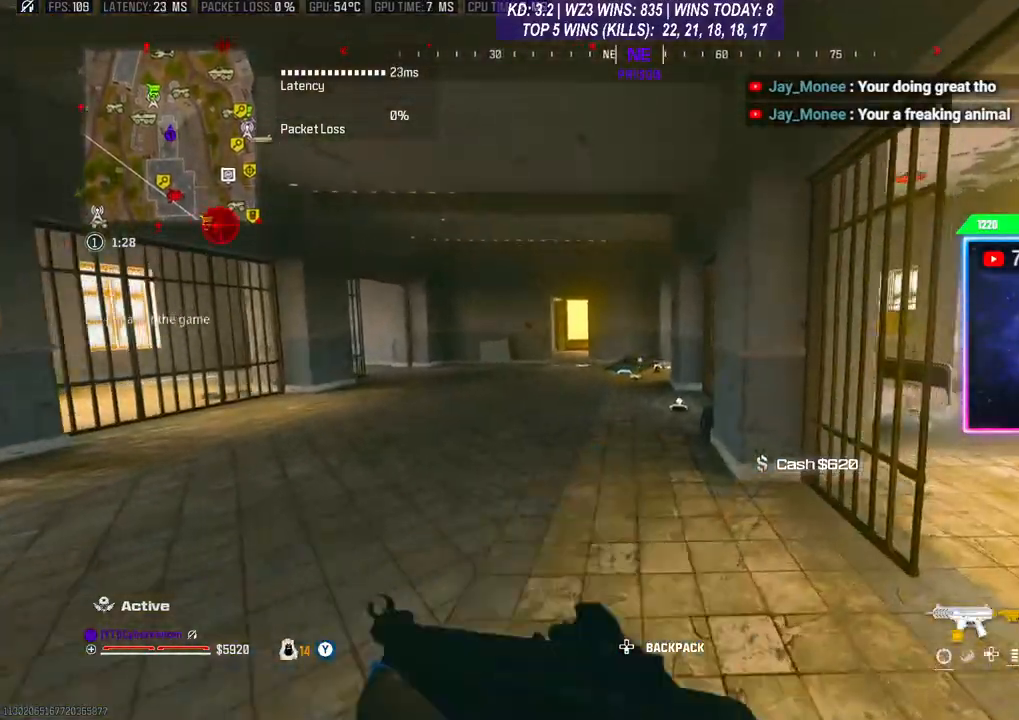
{"buttons": ["X"], "left_stick": "center", "right_stick": "center", "events": [[67, "X", "down"], [100, "X", "up"], [300, "X", "down"], [367, "X", "up"], [367, "left_stick", "center"], [467, "X", "down"]]}
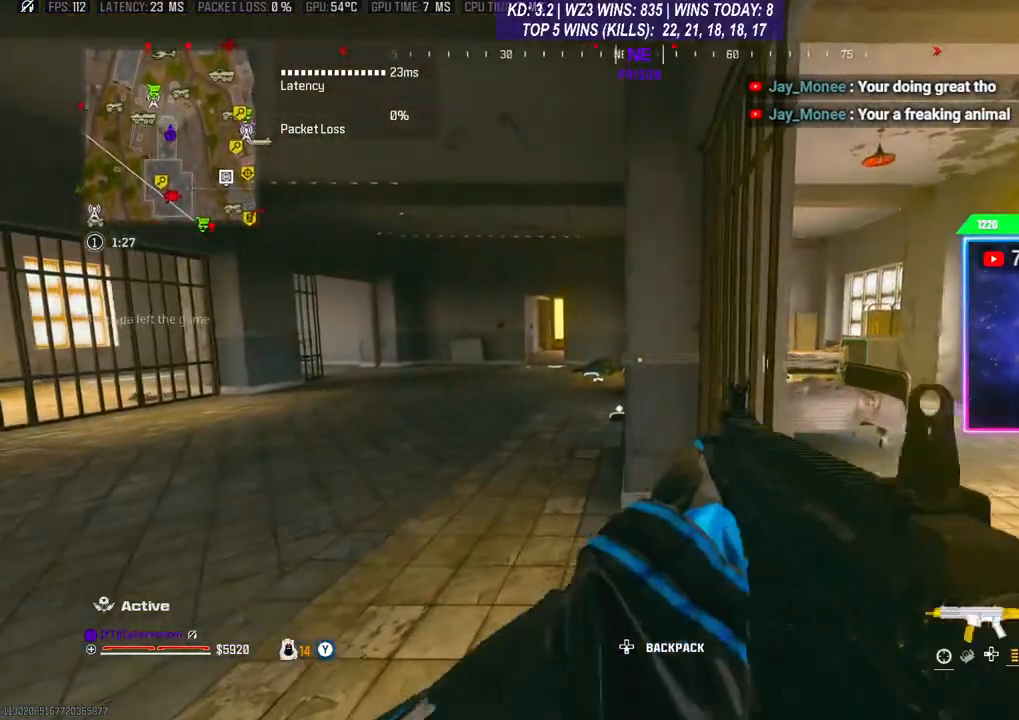
{"buttons": [], "left_stick": "up", "right_stick": "down", "events": [[33, "X", "up"], [167, "left_stick", "up-left"], [300, "left_stick", "up"], [500, "right_stick", "down"]]}
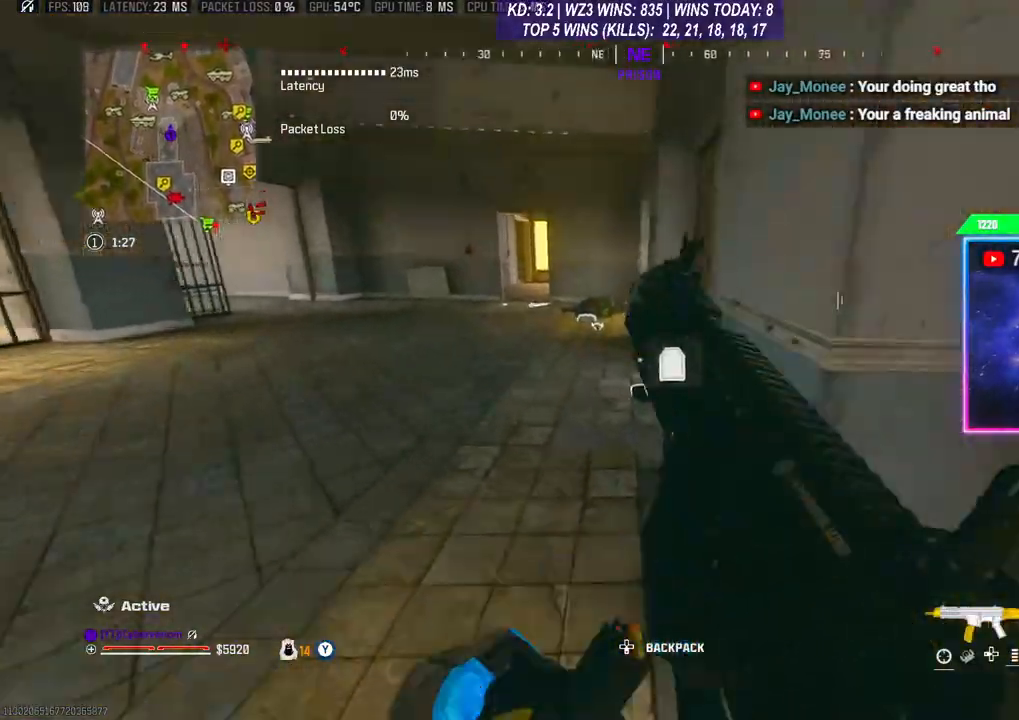
{"buttons": [], "left_stick": "center", "right_stick": "center", "events": [[167, "right_stick", "center"], [333, "X", "down"], [467, "X", "up"], [467, "left_stick", "center"]]}
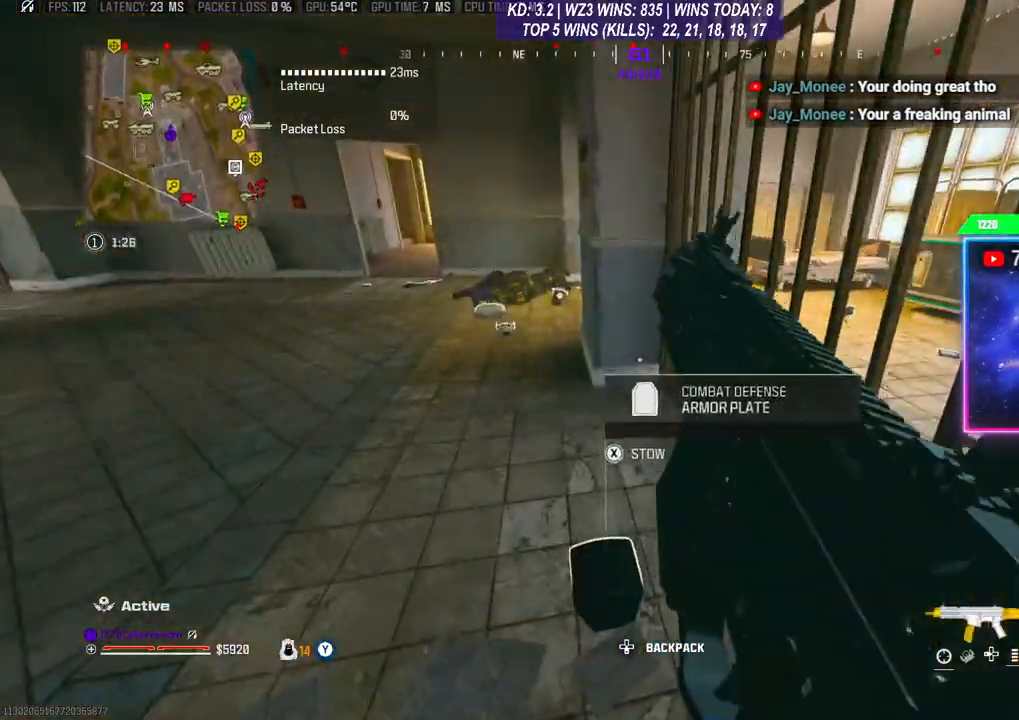
{"buttons": [], "left_stick": "center", "right_stick": "center", "events": []}
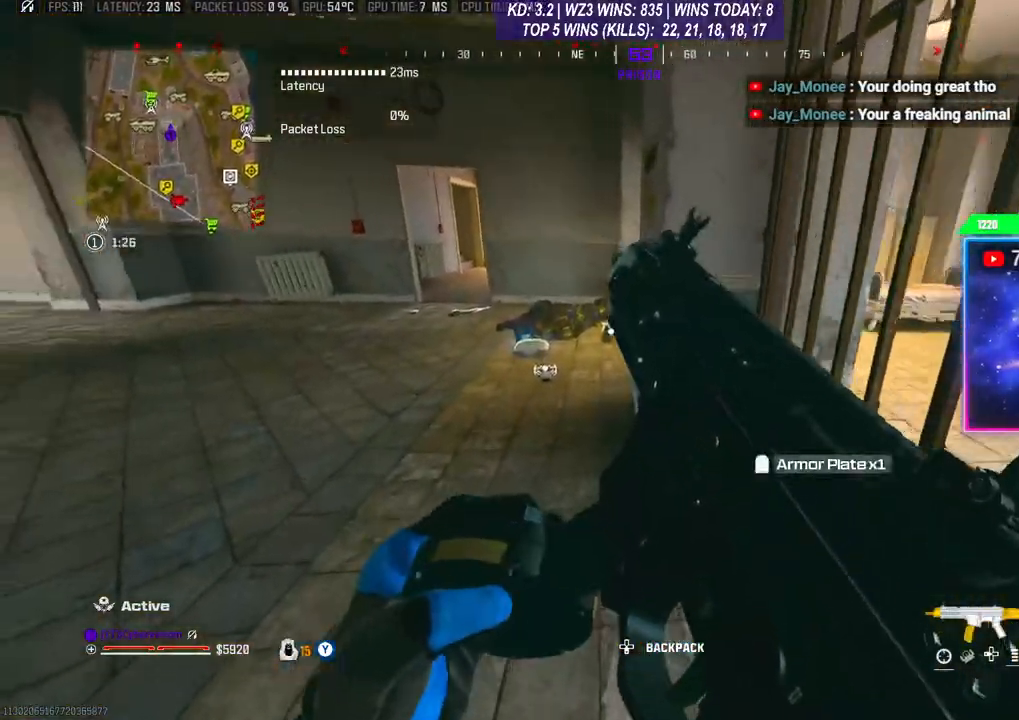
{"buttons": [], "left_stick": "center", "right_stick": "center", "events": []}
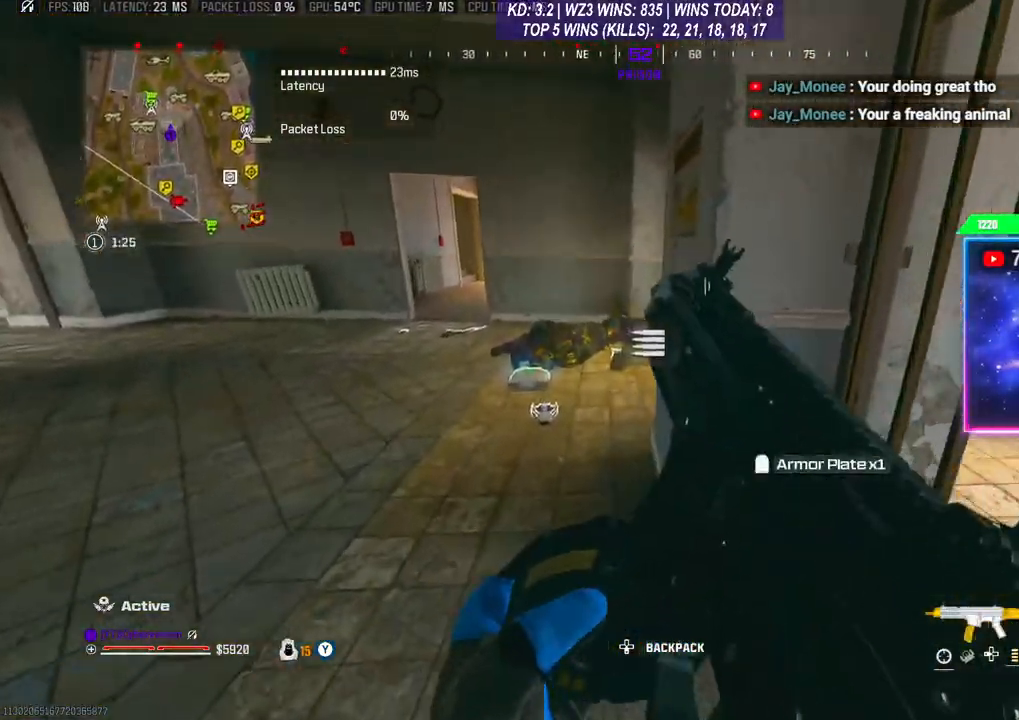
{"buttons": [], "left_stick": "up", "right_stick": "center", "events": [[467, "left_stick", "up"]]}
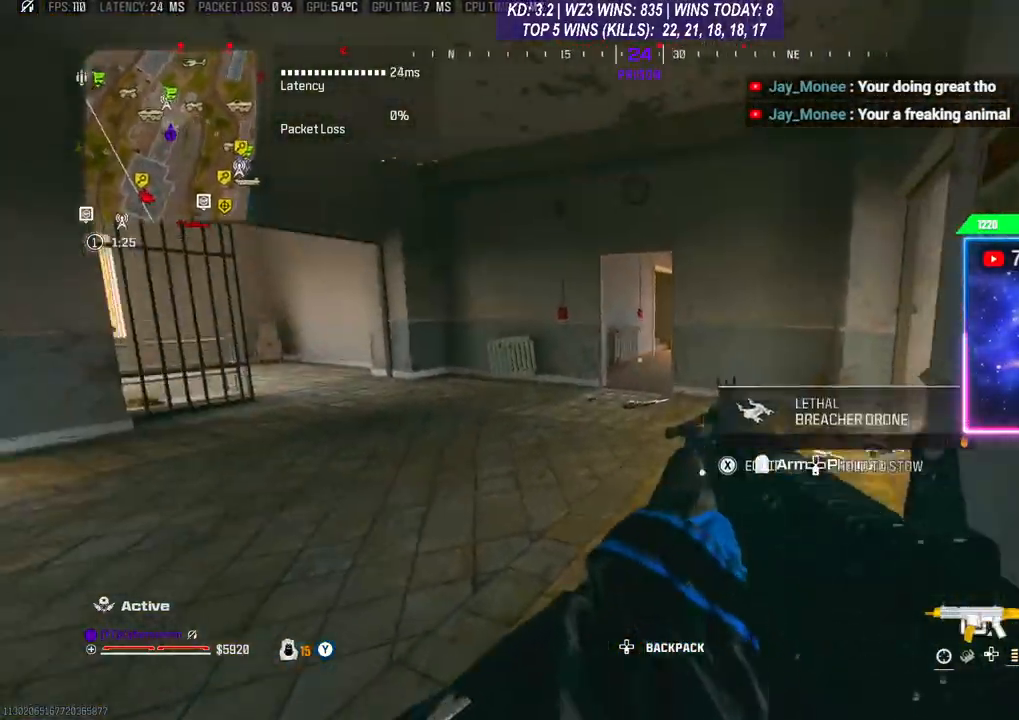
{"buttons": [], "left_stick": "up-right", "right_stick": "center", "events": [[267, "left_stick", "up-right"], [333, "Y", "down"], [367, "Y", "up"]]}
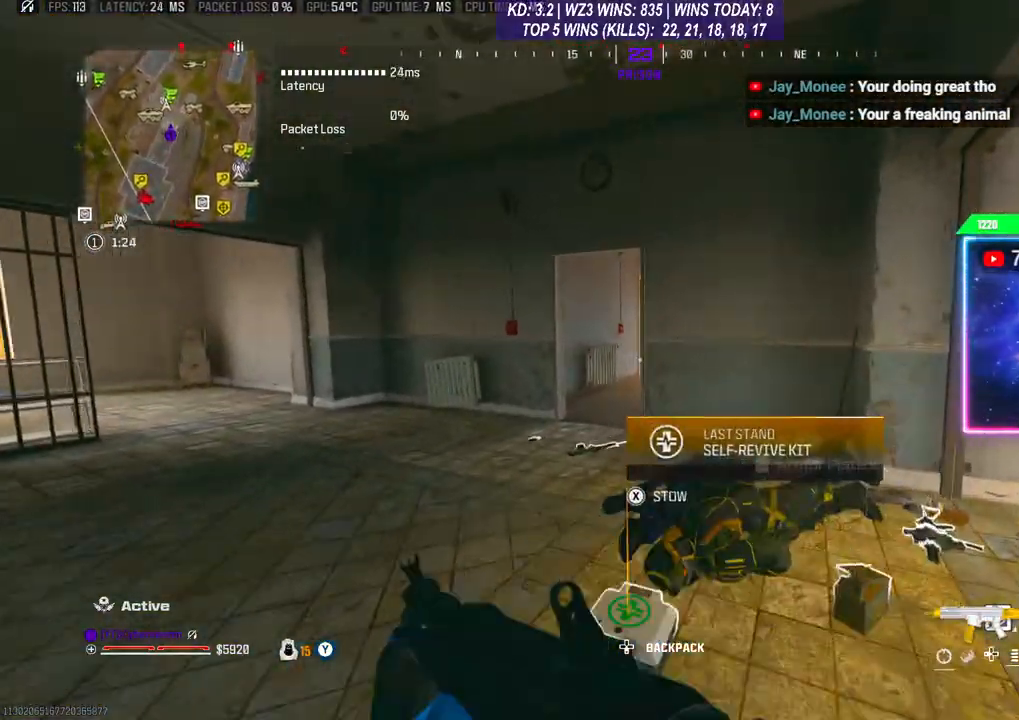
{"buttons": [], "left_stick": "center", "right_stick": "center", "events": [[333, "left_stick", "center"], [367, "right_stick", "left"], [500, "right_stick", "center"]]}
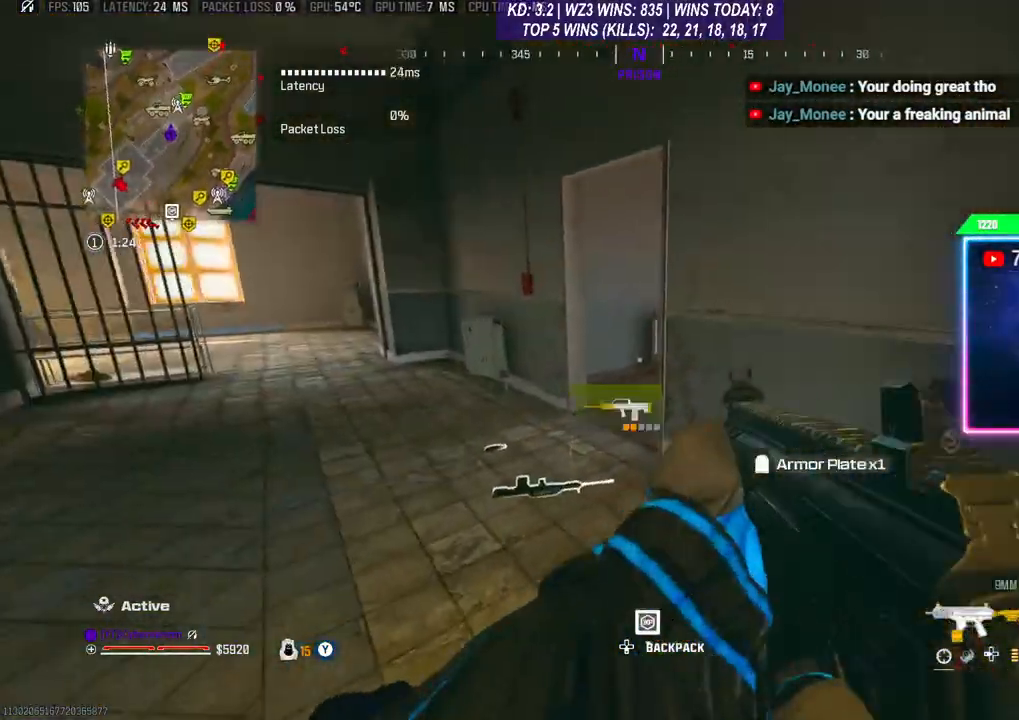
{"buttons": [], "left_stick": "center", "right_stick": "center", "events": []}
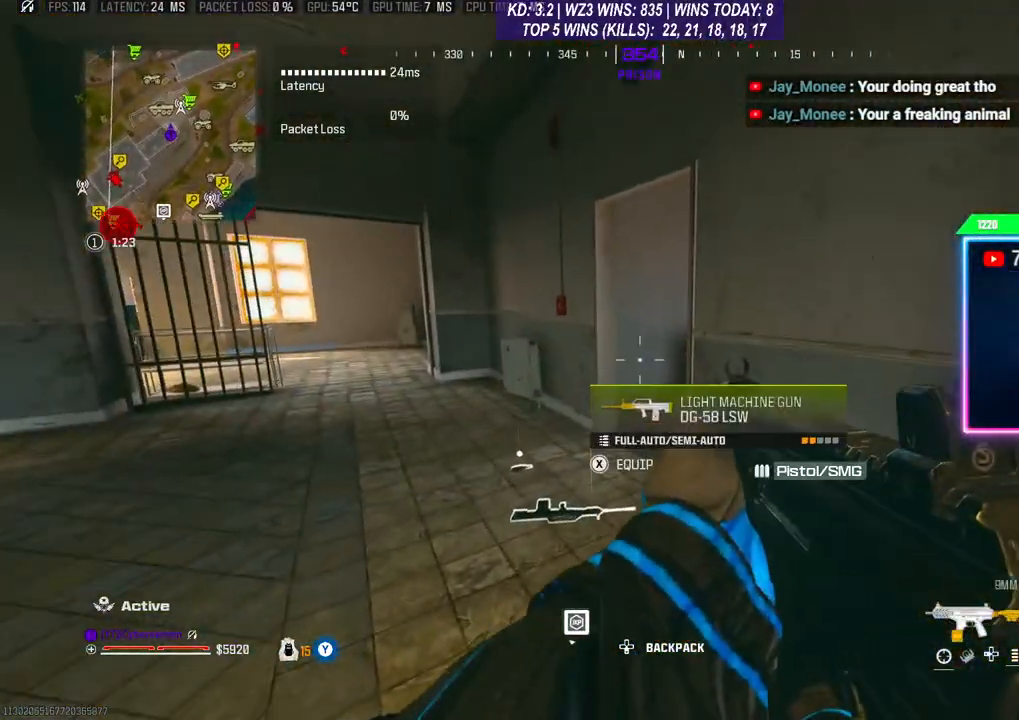
{"buttons": [], "left_stick": "left", "right_stick": "center", "events": [[267, "left_stick", "left"]]}
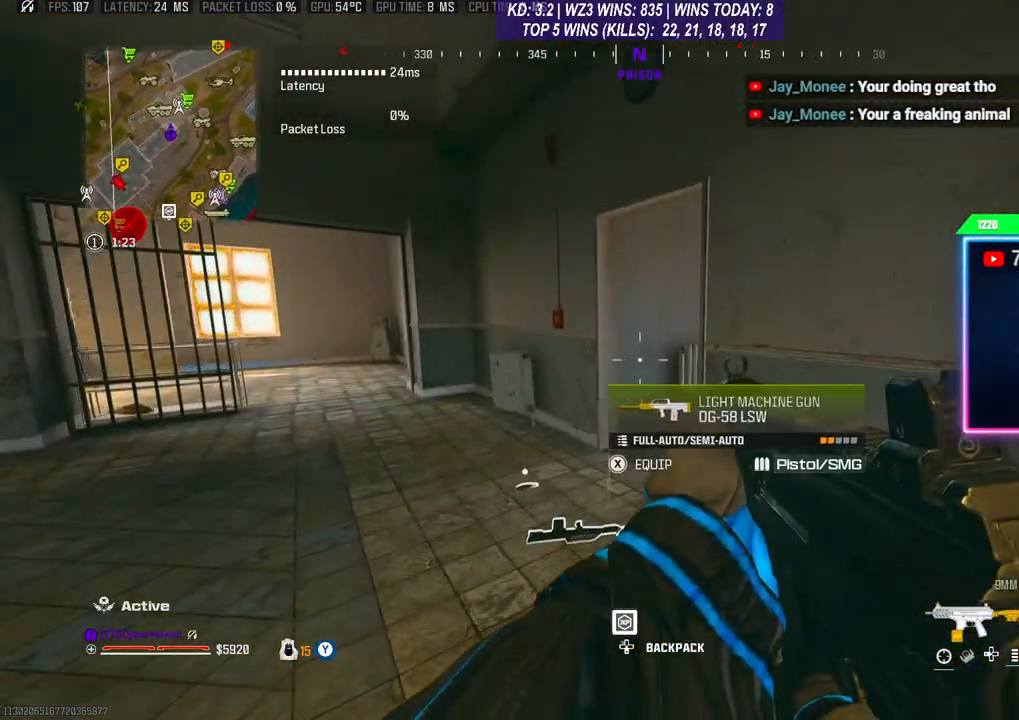
{"buttons": [], "left_stick": "left", "right_stick": "center", "events": []}
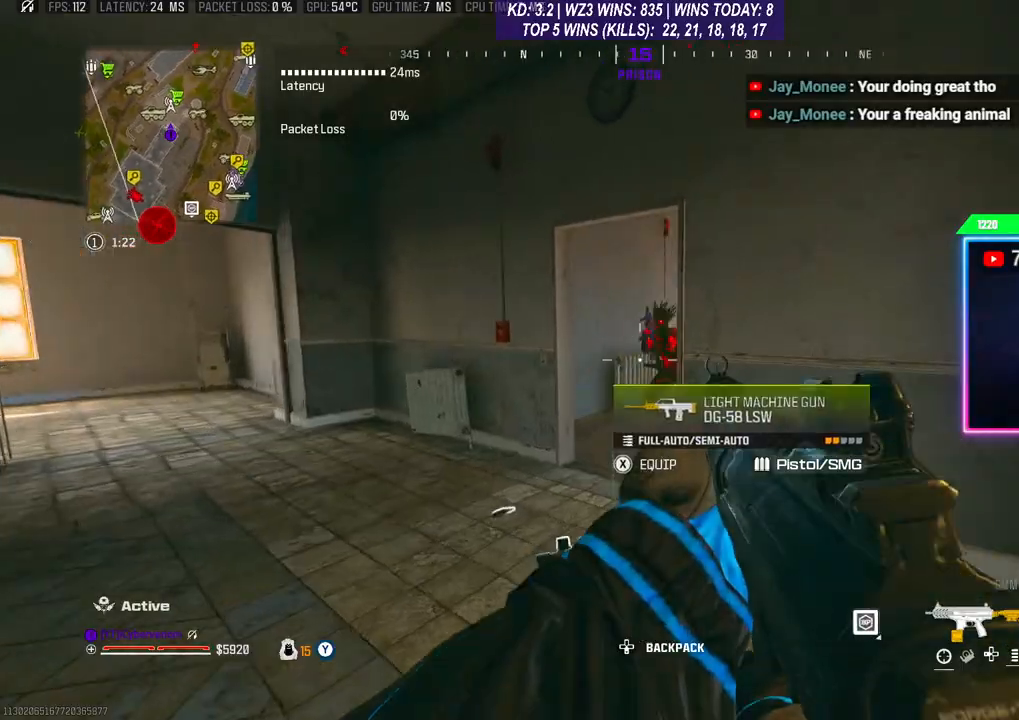
{"buttons": ["R2"], "left_stick": "down-left", "right_stick": "center", "events": [[200, "R2", "down"], [200, "left_stick", "down-left"]]}
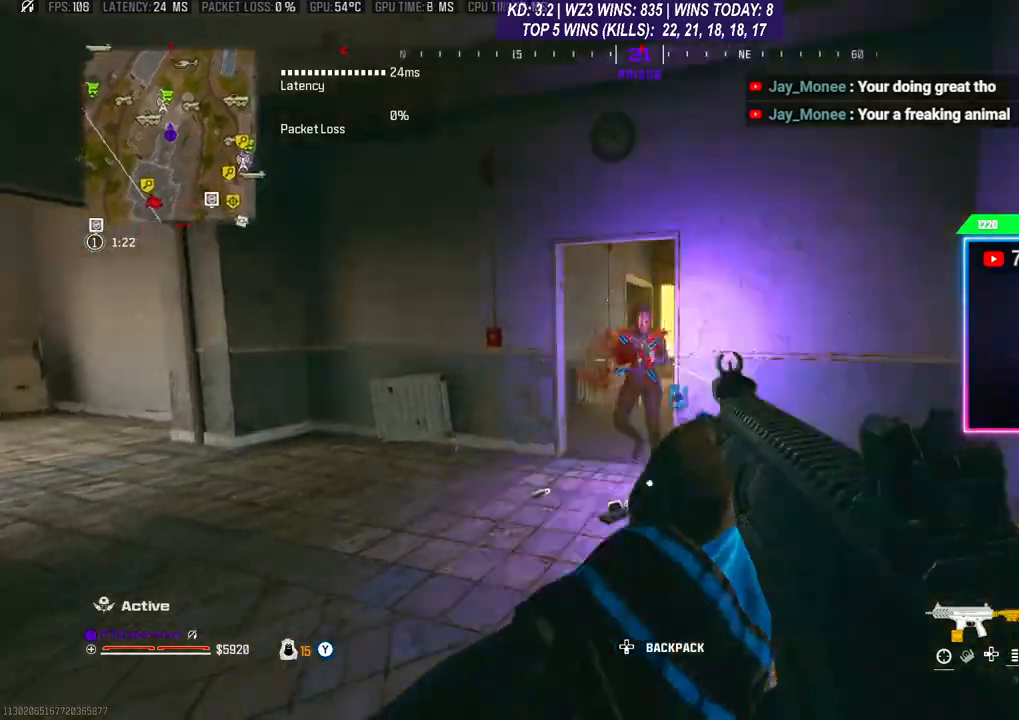
{"buttons": ["L2", "R2"], "left_stick": "down-left", "right_stick": "down", "events": [[100, "L2", "down"], [267, "right_stick", "right"], [367, "right_stick", "down"]]}
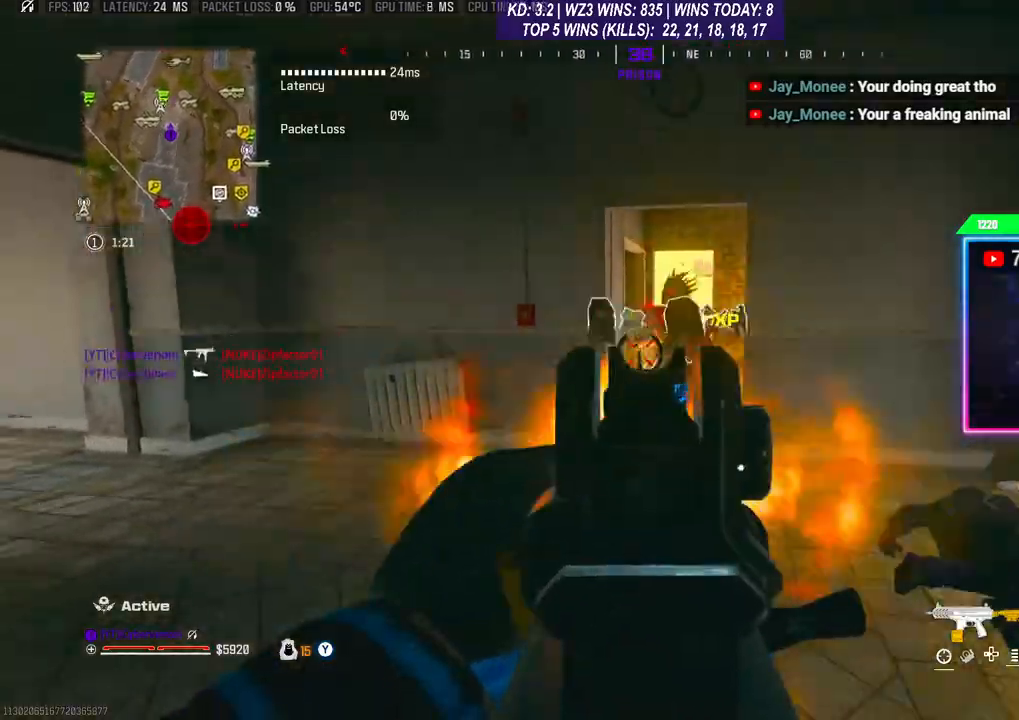
{"buttons": ["Y"], "left_stick": "right", "right_stick": "center", "events": [[133, "right_stick", "down-right"], [200, "L2", "up"], [200, "R2", "up"], [233, "left_stick", "up-right"], [233, "right_stick", "down"], [300, "L3", "down"], [300, "left_stick", "up"], [333, "right_stick", "center"], [367, "L3", "up"], [400, "left_stick", "center"], [500, "Y", "down"], [500, "left_stick", "right"]]}
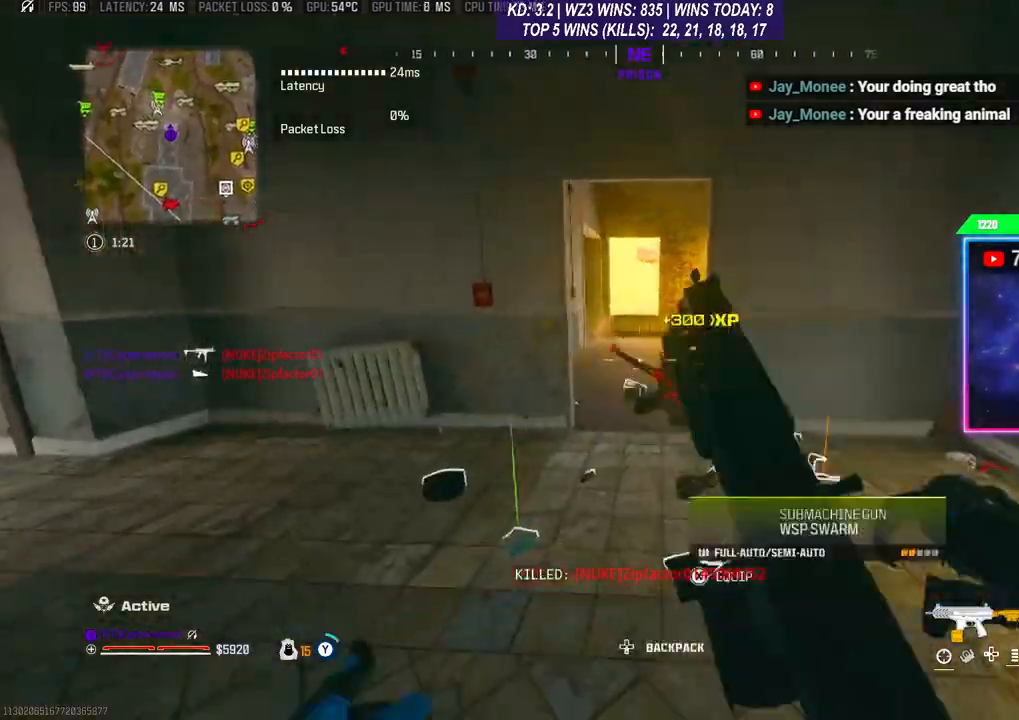
{"buttons": ["Y"], "left_stick": "right", "right_stick": "down-left", "events": [[267, "right_stick", "down-left"]]}